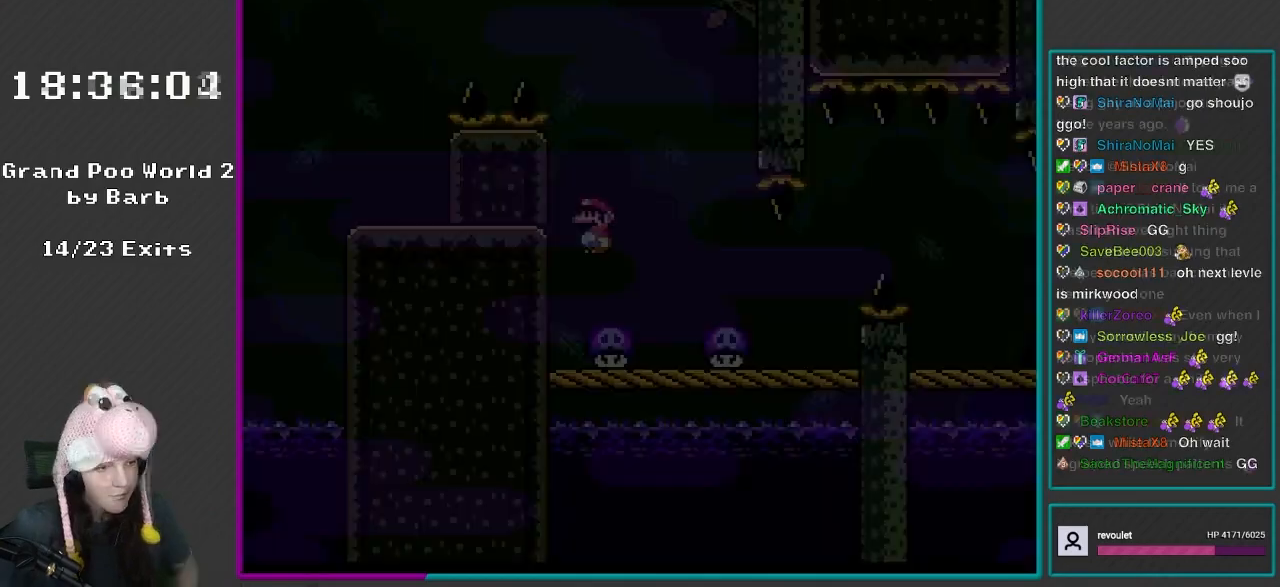
Gameplay with a controller (Nintendo layout); each line is a JSON object with the inputs held at the frame after it. "events" lists button and stick changes between this image and that frame as [ms after this image, input, new state], when the widget could be followed in between. Not read: L3 R3.
{"buttons": ["X", "DPAD_LEFT"], "events": [[50, "DPAD_RIGHT", "down"], [83, "X", "down"], [417, "DPAD_RIGHT", "up"], [450, "DPAD_LEFT", "down"]]}
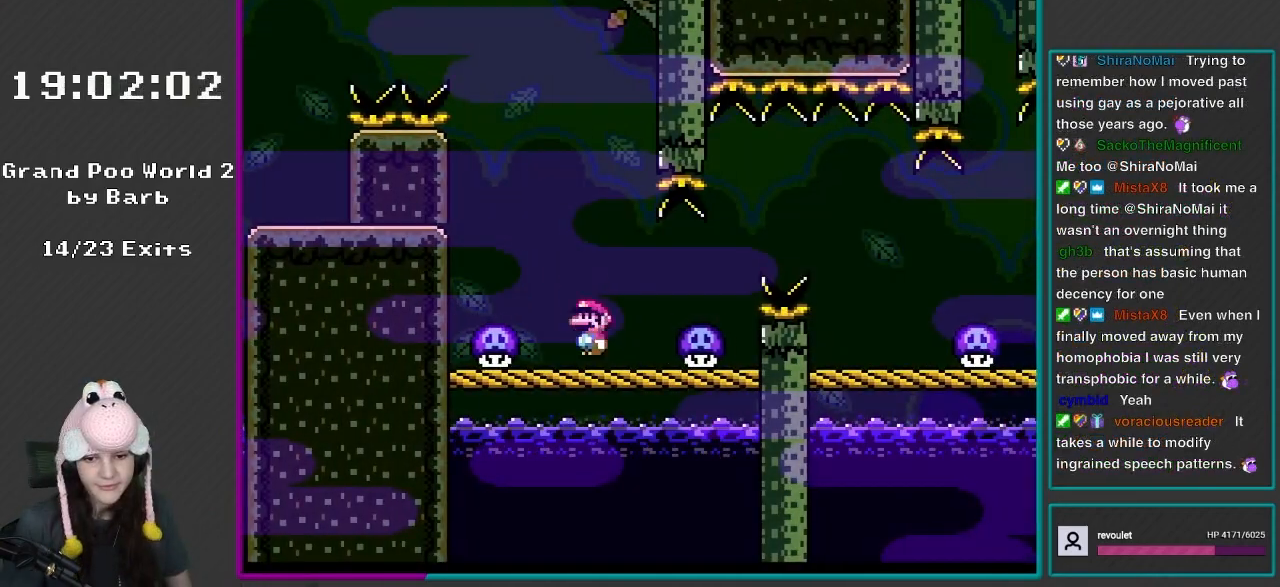
{"buttons": ["X", "DPAD_RIGHT"], "events": [[117, "A", "down"], [217, "A", "up"], [450, "DPAD_LEFT", "up"], [483, "DPAD_RIGHT", "down"]]}
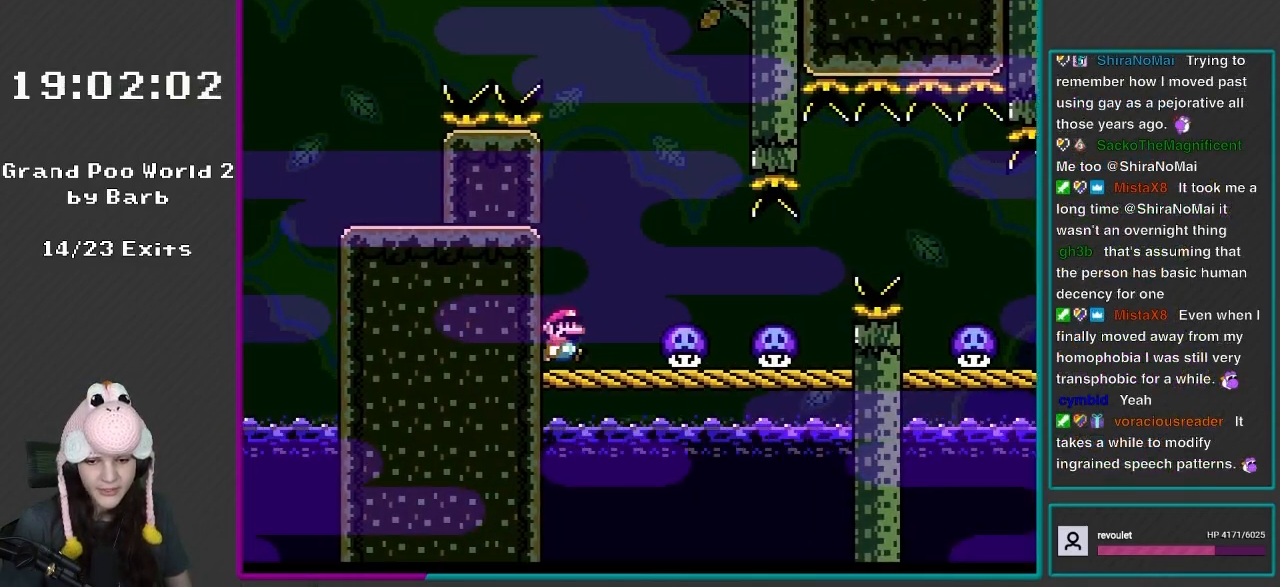
{"buttons": ["X", "DPAD_RIGHT"], "events": [[183, "DPAD_RIGHT", "up"], [350, "A", "down"], [350, "DPAD_RIGHT", "down"], [483, "A", "up"]]}
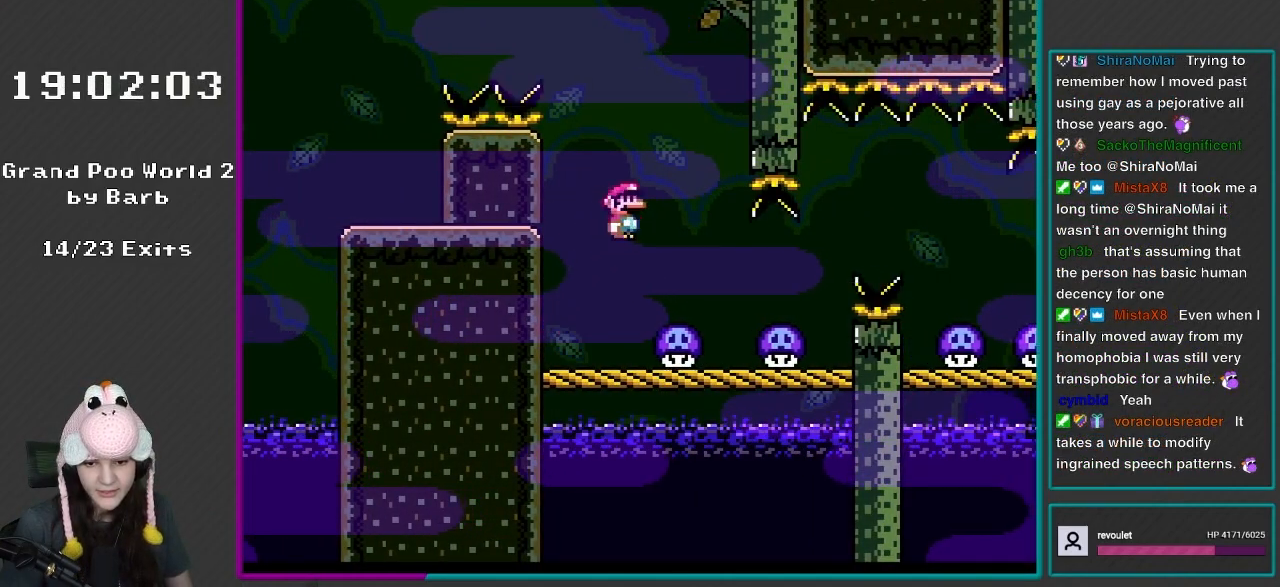
{"buttons": ["X"], "events": [[100, "A", "down"], [217, "DPAD_RIGHT", "up"], [250, "A", "up"], [250, "DPAD_LEFT", "down"], [417, "DPAD_LEFT", "up"]]}
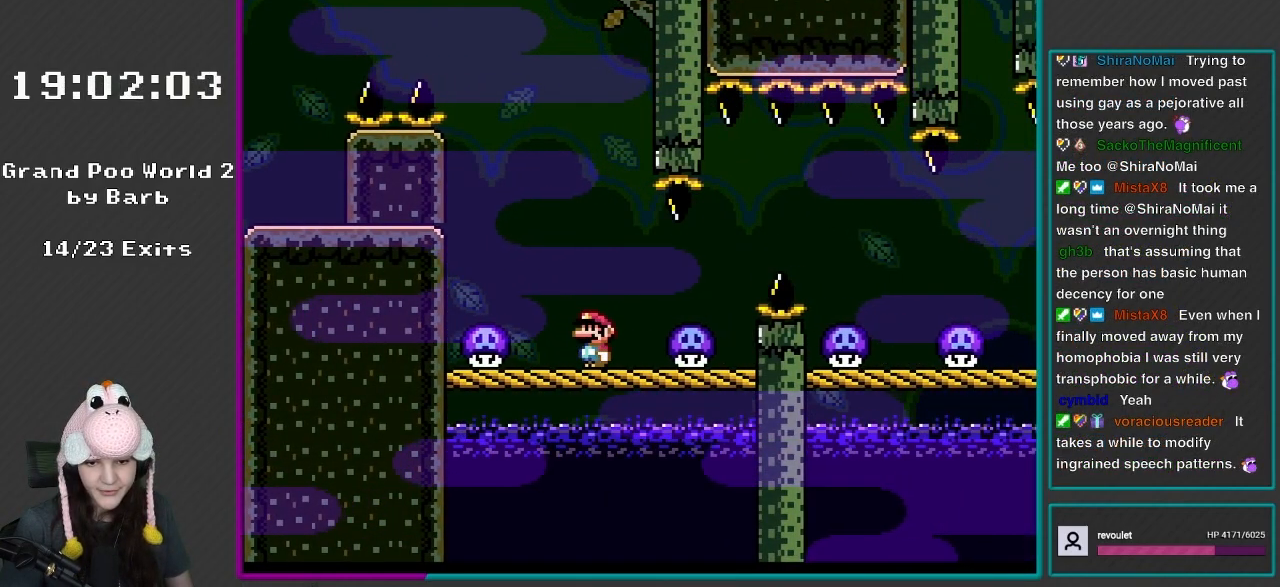
{"buttons": ["X", "DPAD_RIGHT"], "events": [[283, "A", "down"], [350, "A", "up"], [350, "DPAD_RIGHT", "down"]]}
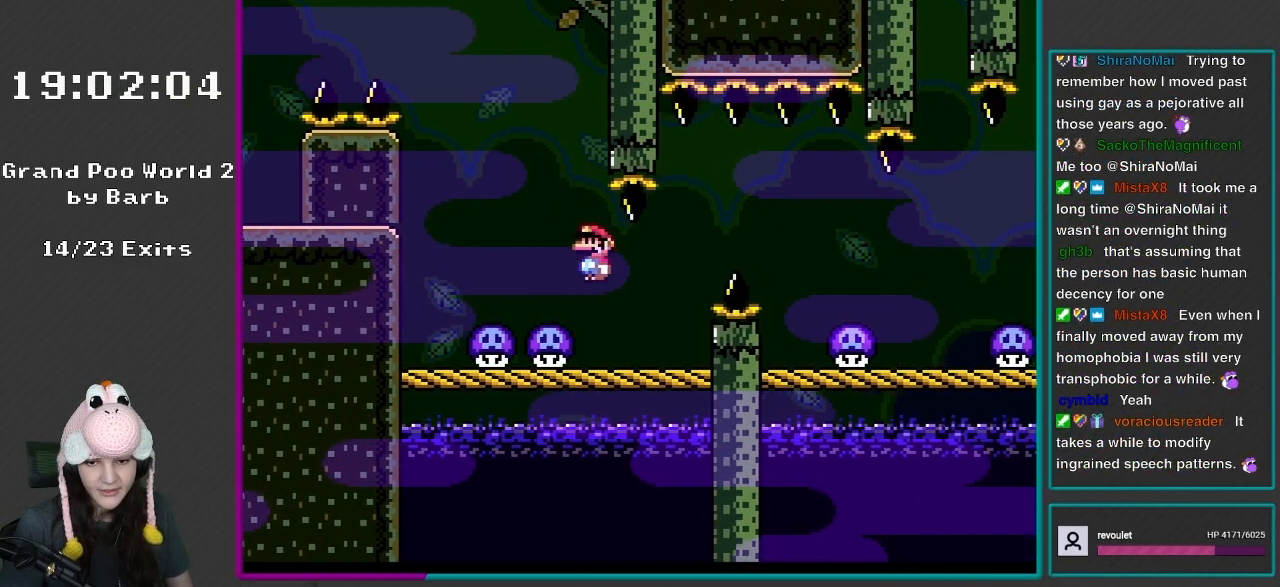
{"buttons": ["A", "X"], "events": [[217, "DPAD_RIGHT", "up"], [483, "A", "down"]]}
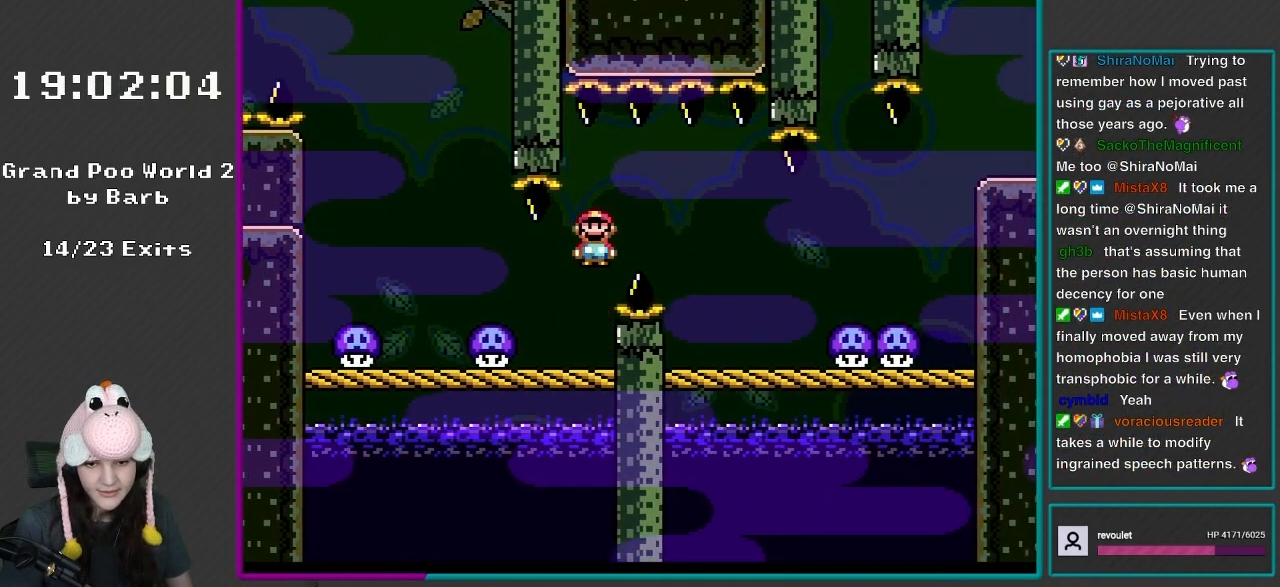
{"buttons": ["X", "DPAD_UP", "DPAD_LEFT"], "events": [[100, "DPAD_RIGHT", "down"], [300, "A", "up"], [317, "A", "down"], [483, "A", "up"], [483, "DPAD_LEFT", "down"], [483, "DPAD_RIGHT", "up"], [483, "DPAD_UP", "down"]]}
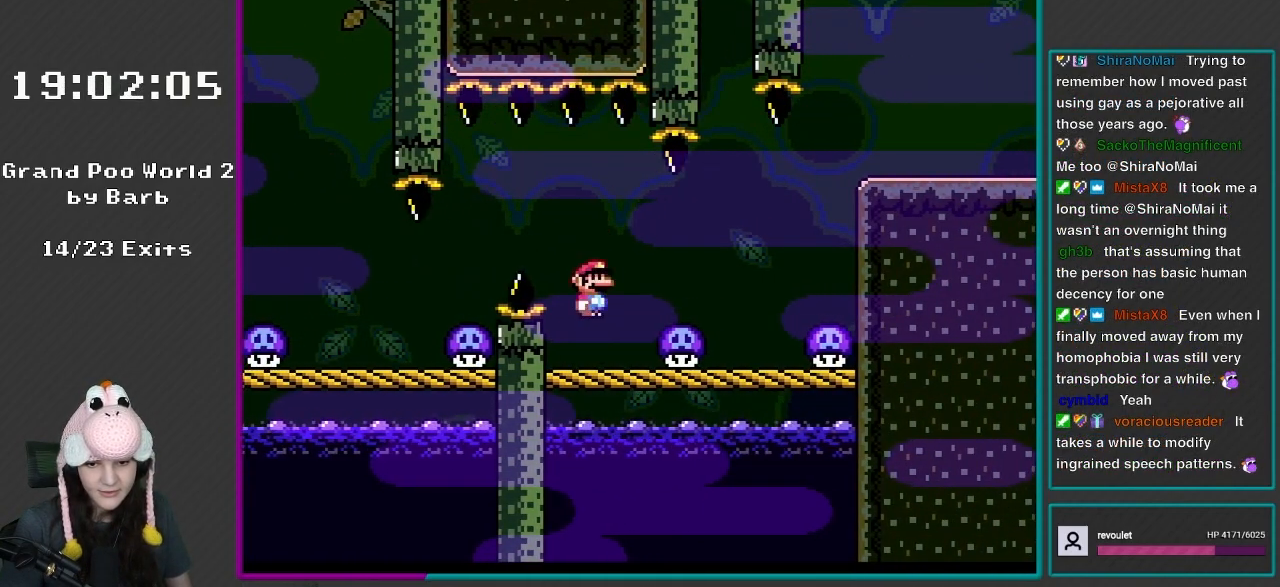
{"buttons": ["X", "DPAD_RIGHT"], "events": [[17, "DPAD_UP", "up"], [183, "DPAD_LEFT", "up"], [217, "DPAD_RIGHT", "down"], [250, "A", "down"], [333, "A", "up"]]}
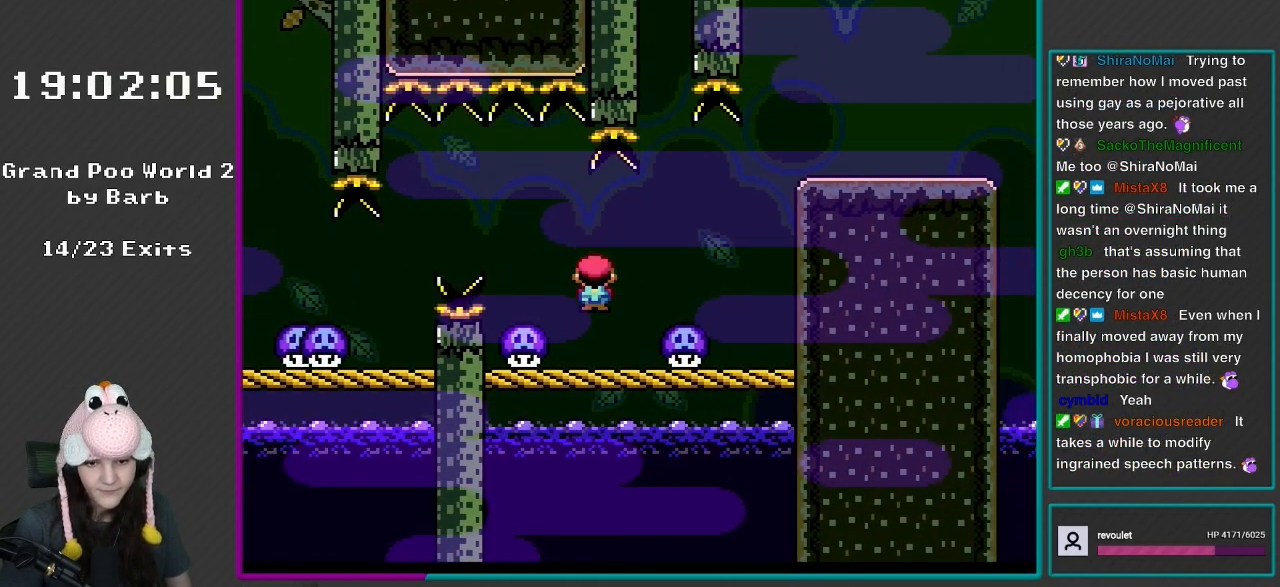
{"buttons": ["Y", "DPAD_RIGHT"], "events": [[50, "DPAD_LEFT", "down"], [50, "DPAD_RIGHT", "up"], [217, "A", "down"], [217, "DPAD_LEFT", "up"], [217, "DPAD_RIGHT", "down"], [333, "A", "up"], [417, "X", "up"], [417, "Y", "down"]]}
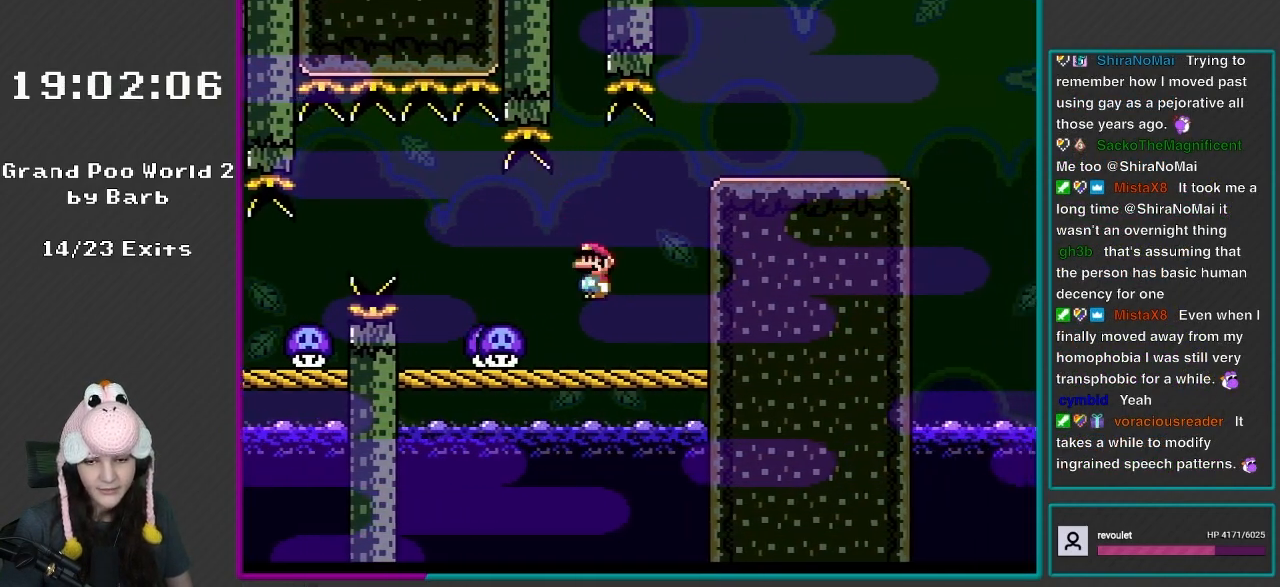
{"buttons": ["B", "Y", "DPAD_RIGHT"], "events": [[250, "B", "down"]]}
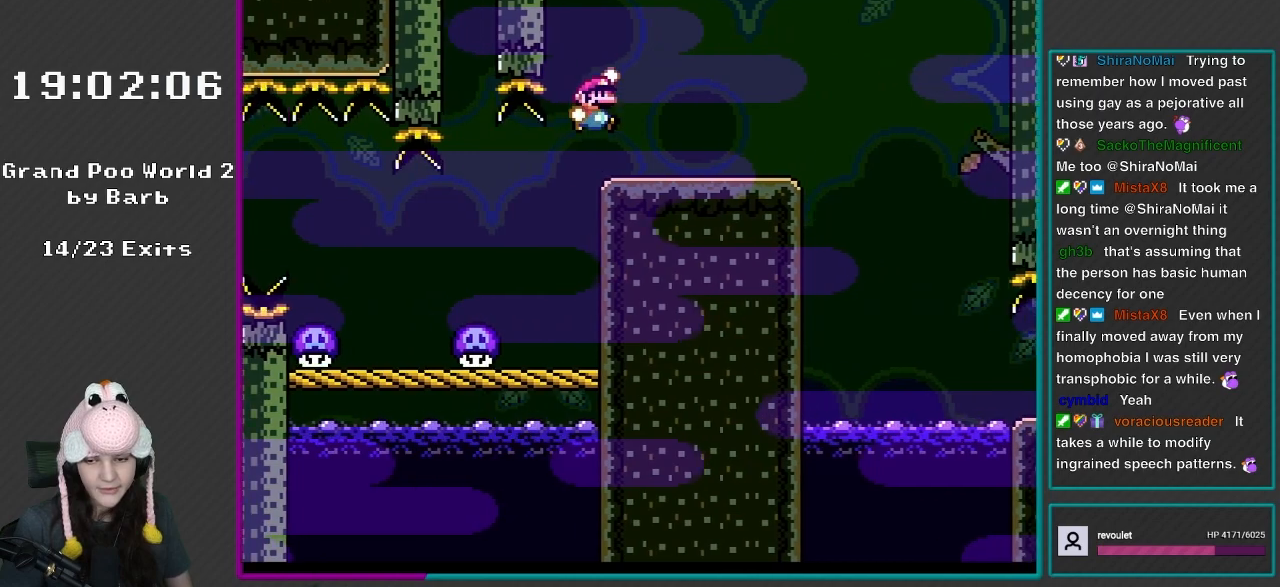
{"buttons": ["Y", "DPAD_RIGHT"], "events": [[250, "B", "up"]]}
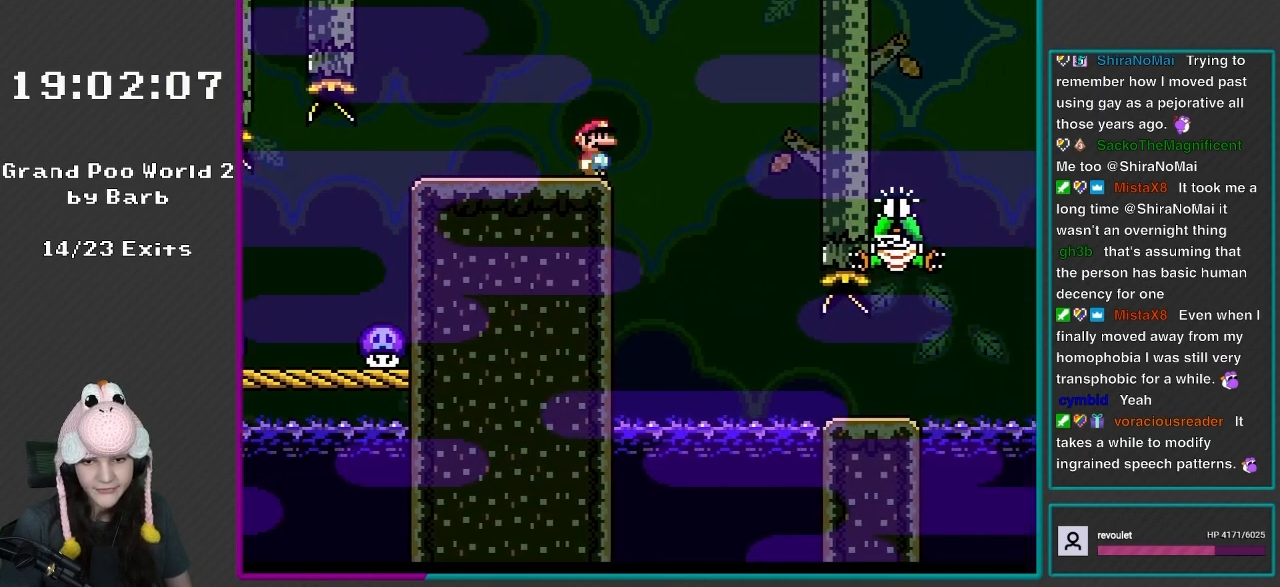
{"buttons": ["Y", "DPAD_LEFT"], "events": [[150, "B", "down"], [250, "DPAD_RIGHT", "up"], [283, "DPAD_LEFT", "down"], [450, "B", "up"]]}
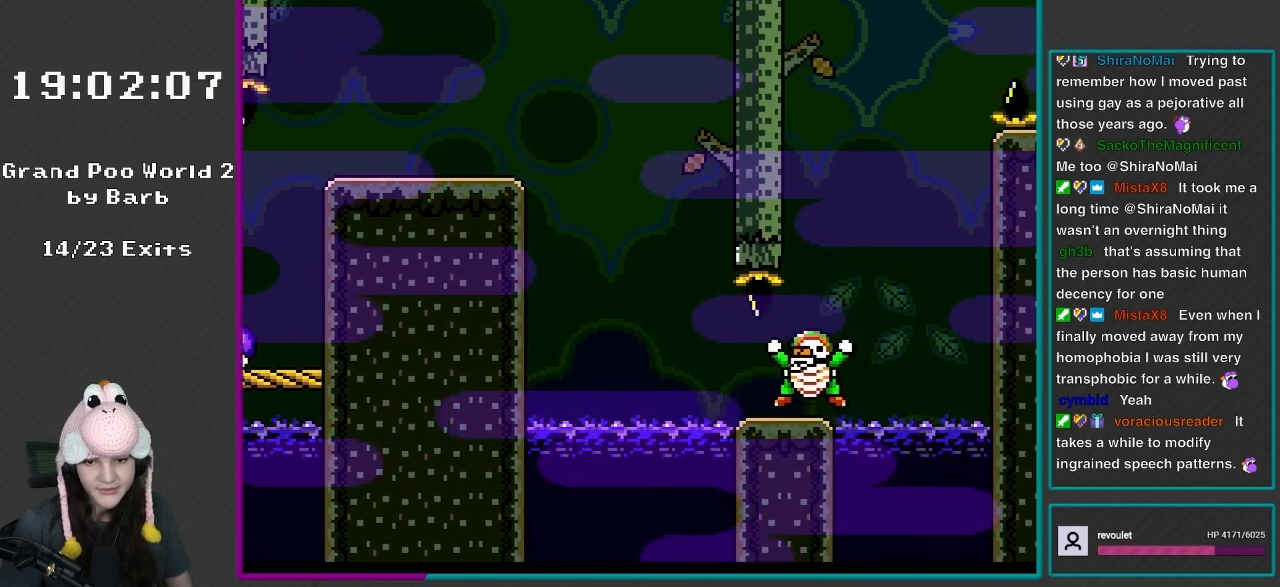
{"buttons": ["B", "Y", "DPAD_RIGHT"], "events": [[17, "B", "down"], [17, "DPAD_LEFT", "up"], [117, "DPAD_RIGHT", "down"], [300, "DPAD_RIGHT", "up"], [450, "DPAD_RIGHT", "down"]]}
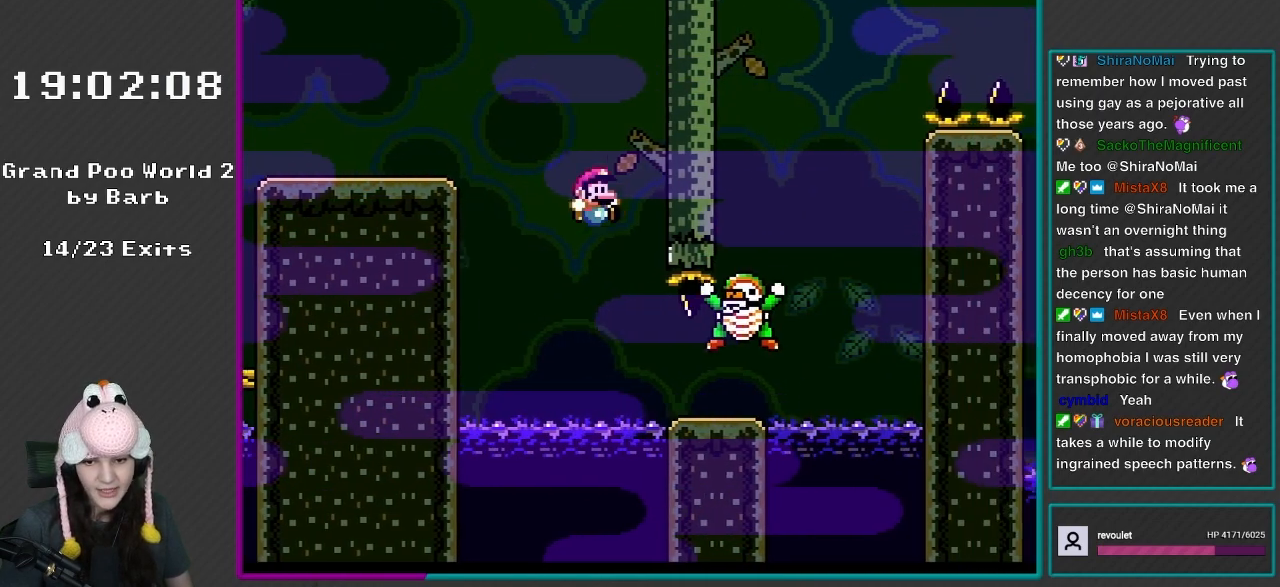
{"buttons": ["Y", "DPAD_RIGHT"], "events": [[217, "B", "up"]]}
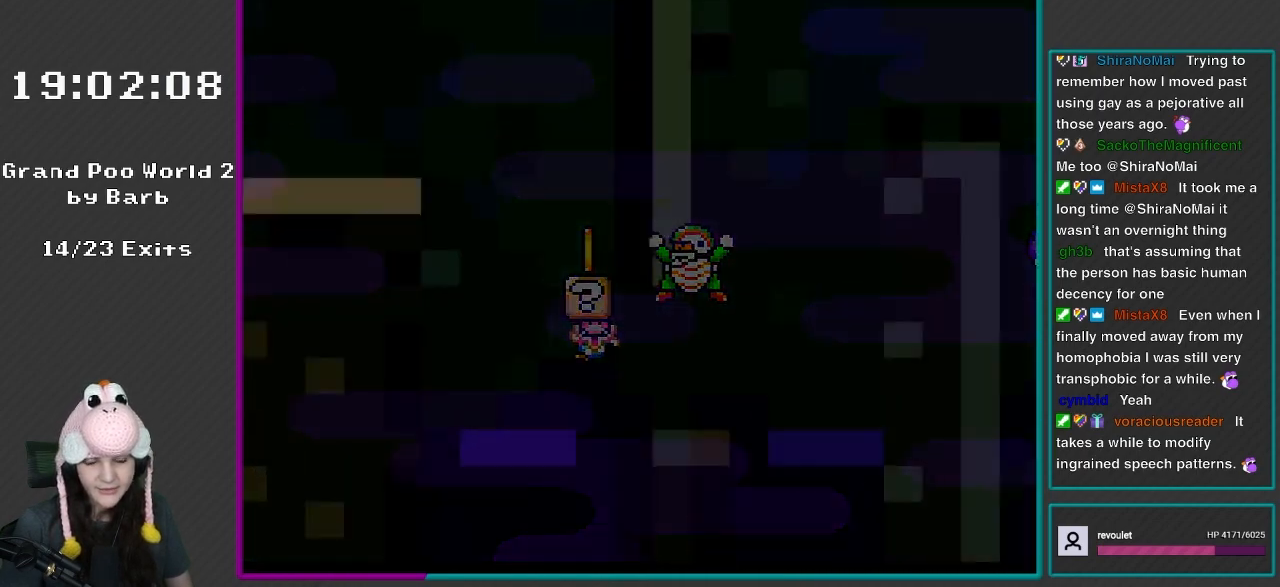
{"buttons": [], "events": [[117, "DPAD_RIGHT", "up"], [117, "Y", "up"]]}
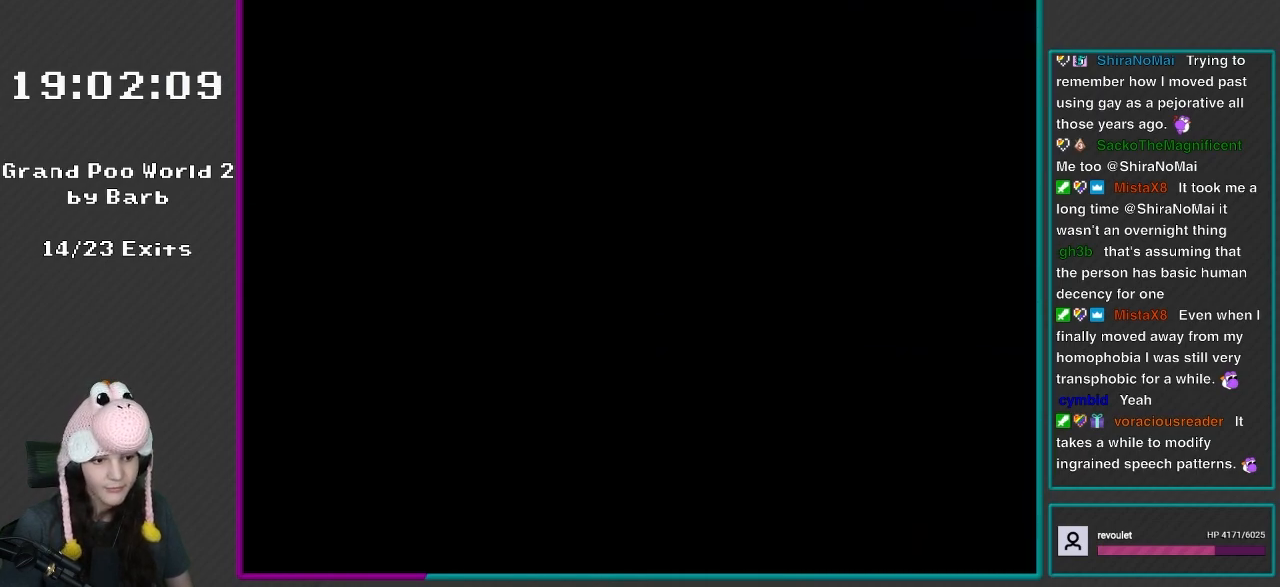
{"buttons": [], "events": []}
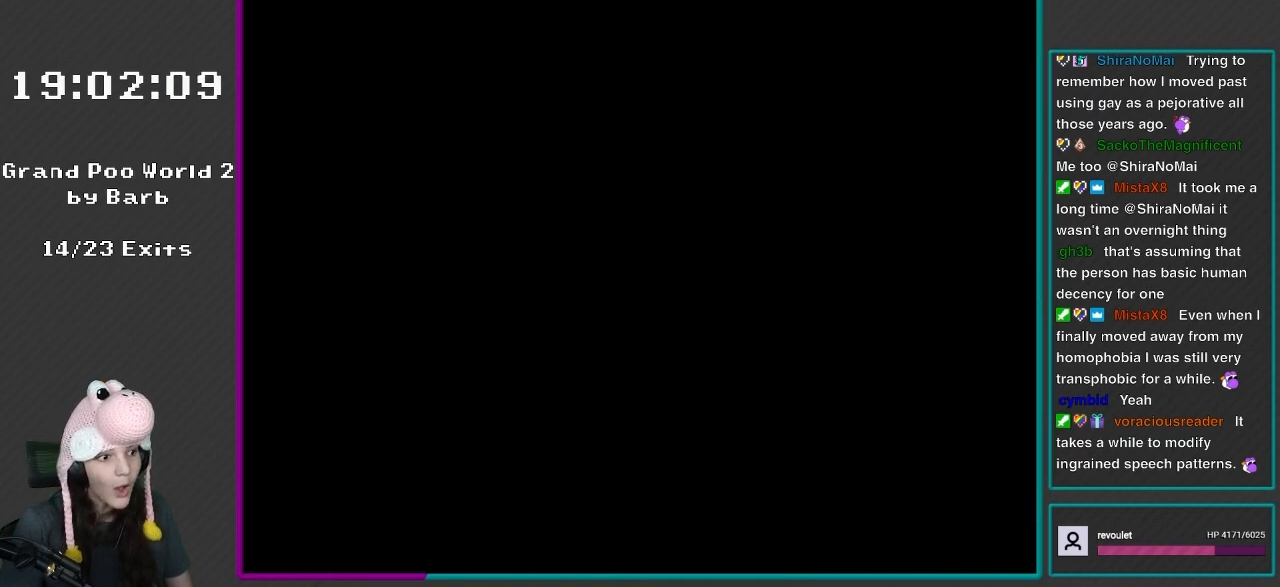
{"buttons": [], "events": []}
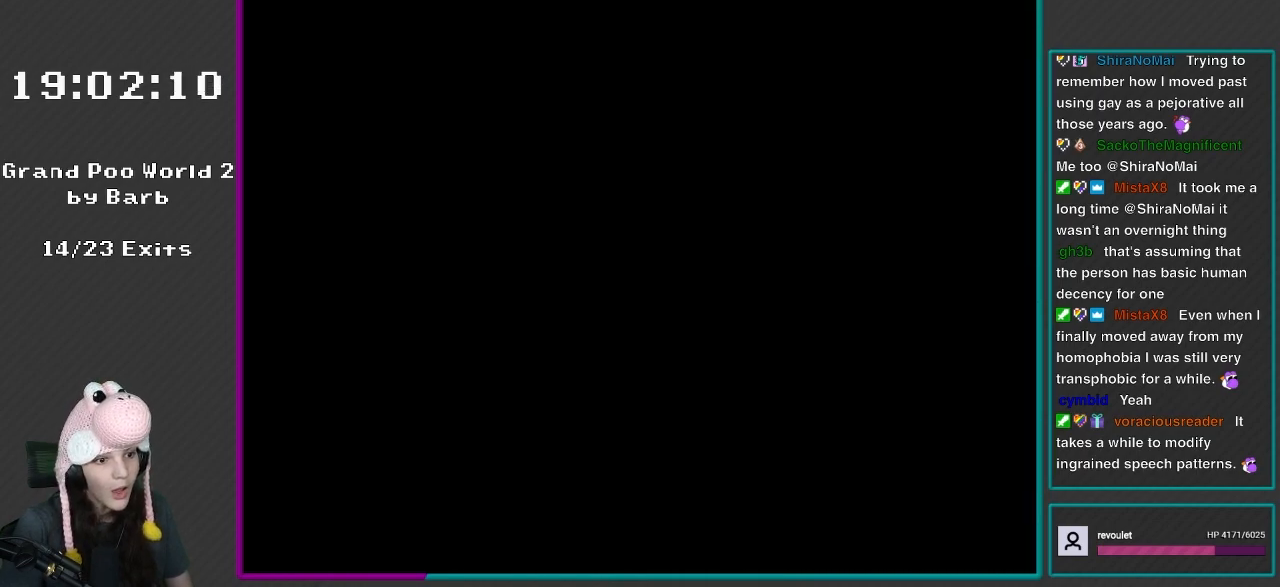
{"buttons": [], "events": []}
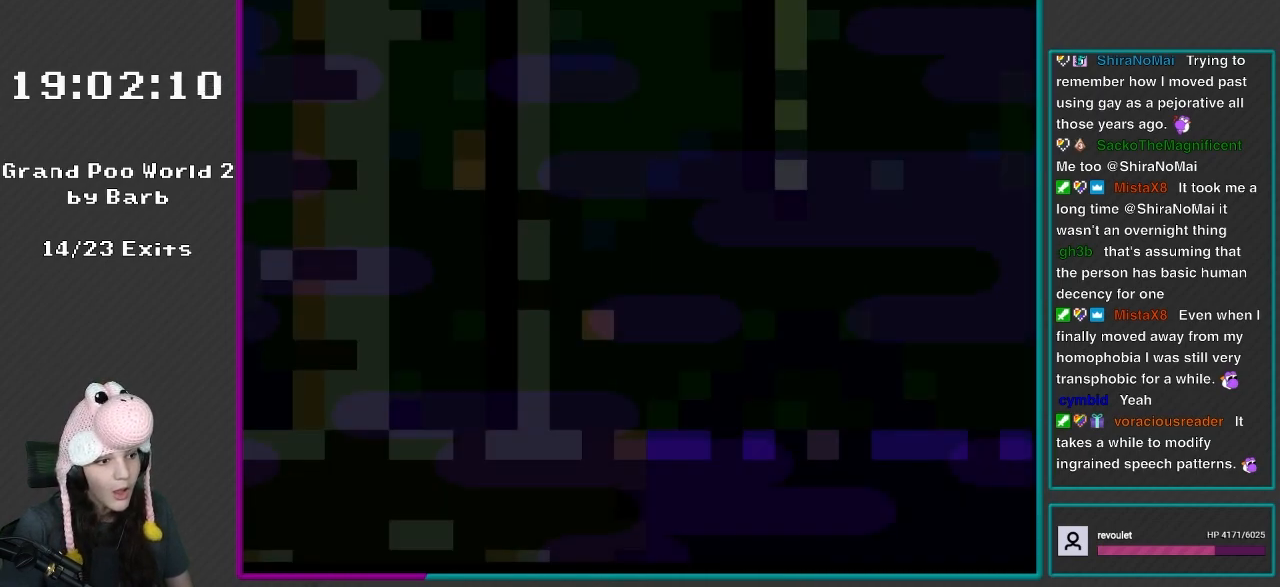
{"buttons": [], "events": []}
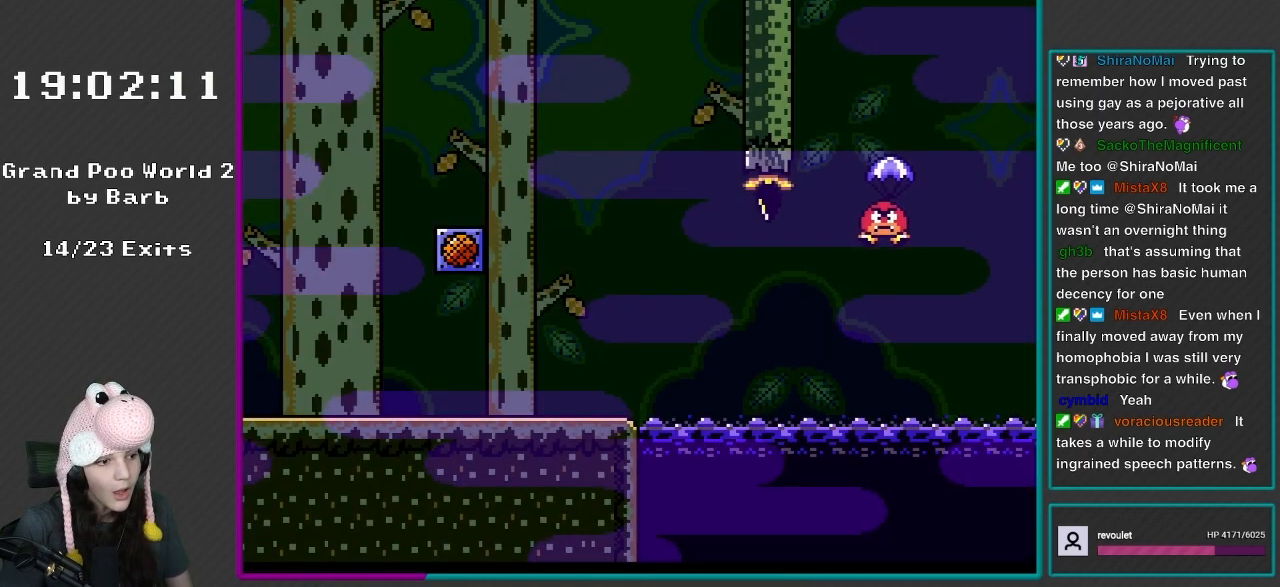
{"buttons": [], "events": []}
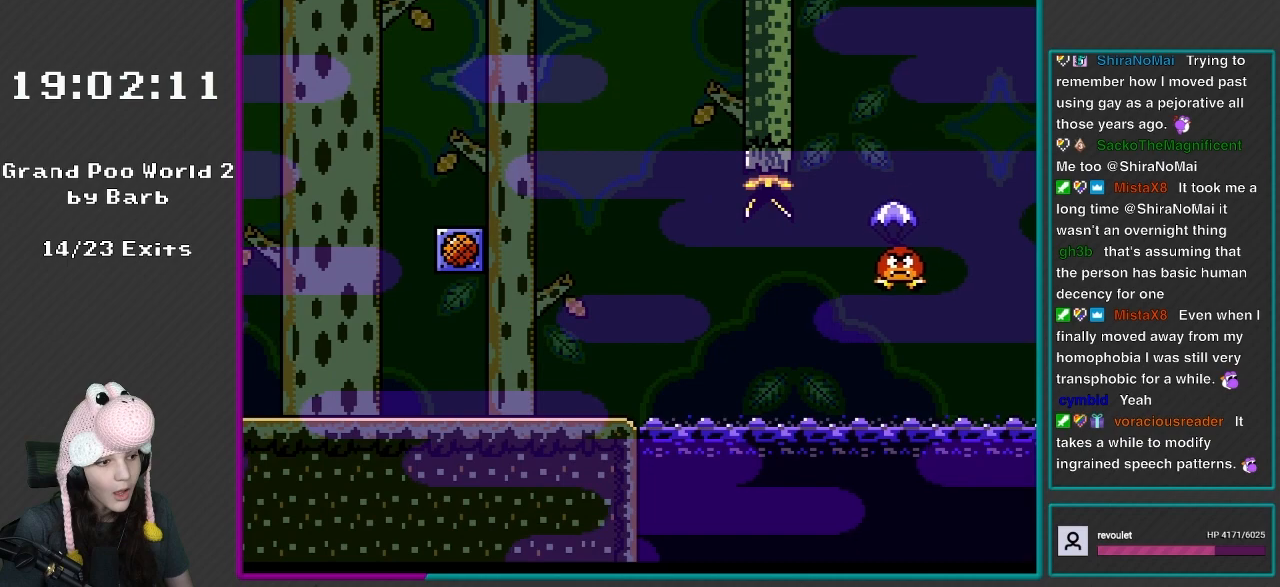
{"buttons": [], "events": []}
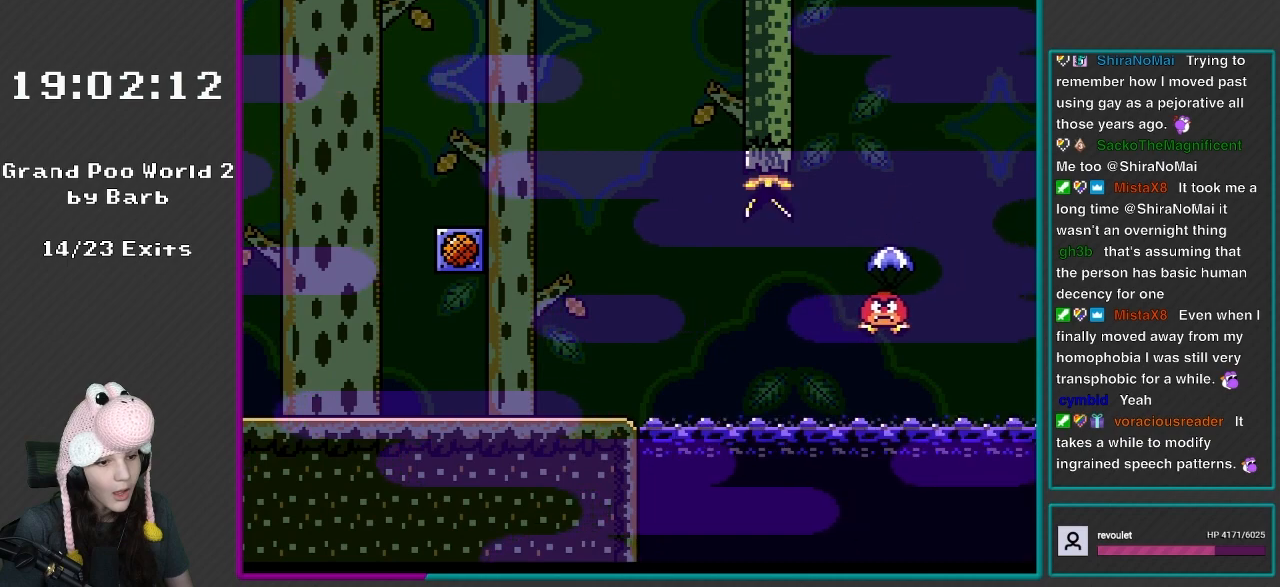
{"buttons": [], "events": []}
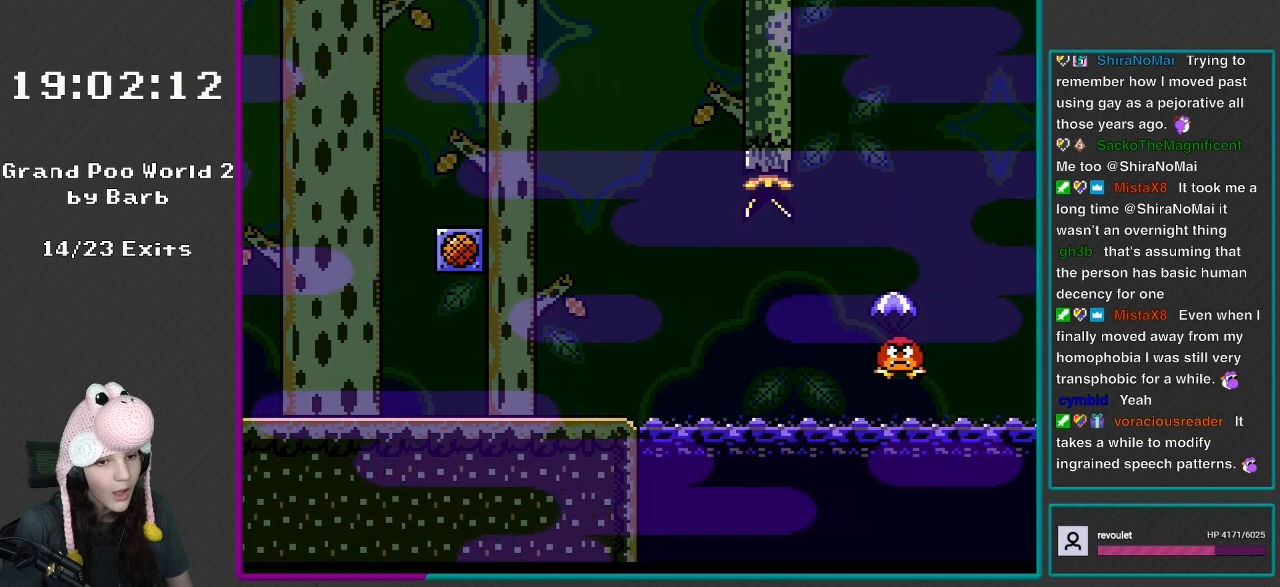
{"buttons": [], "events": []}
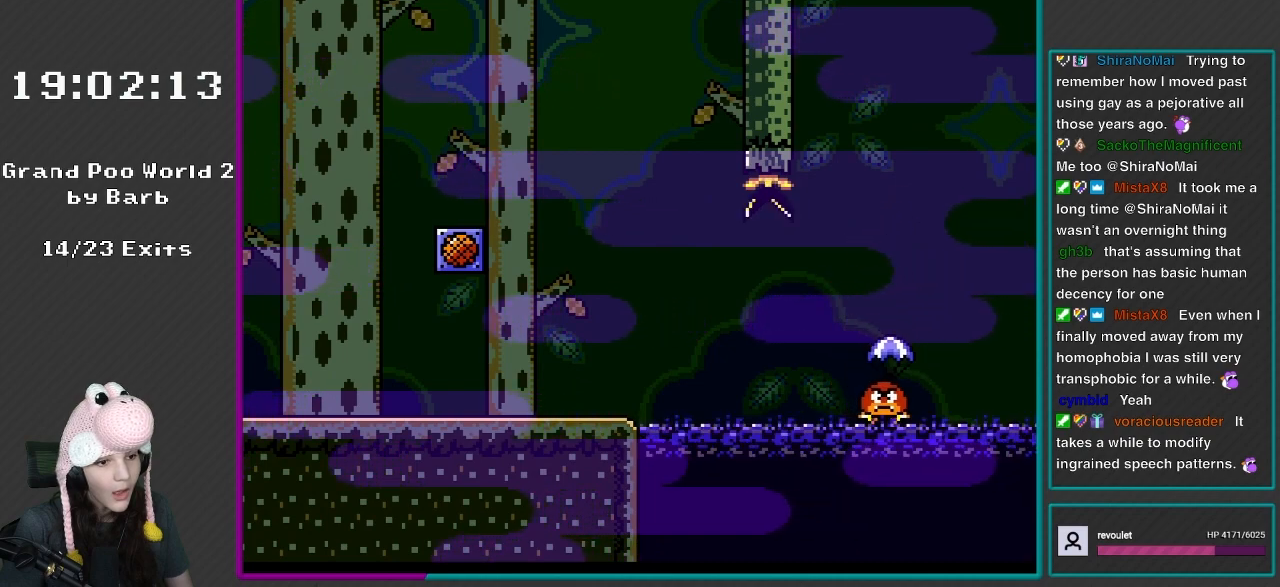
{"buttons": [], "events": []}
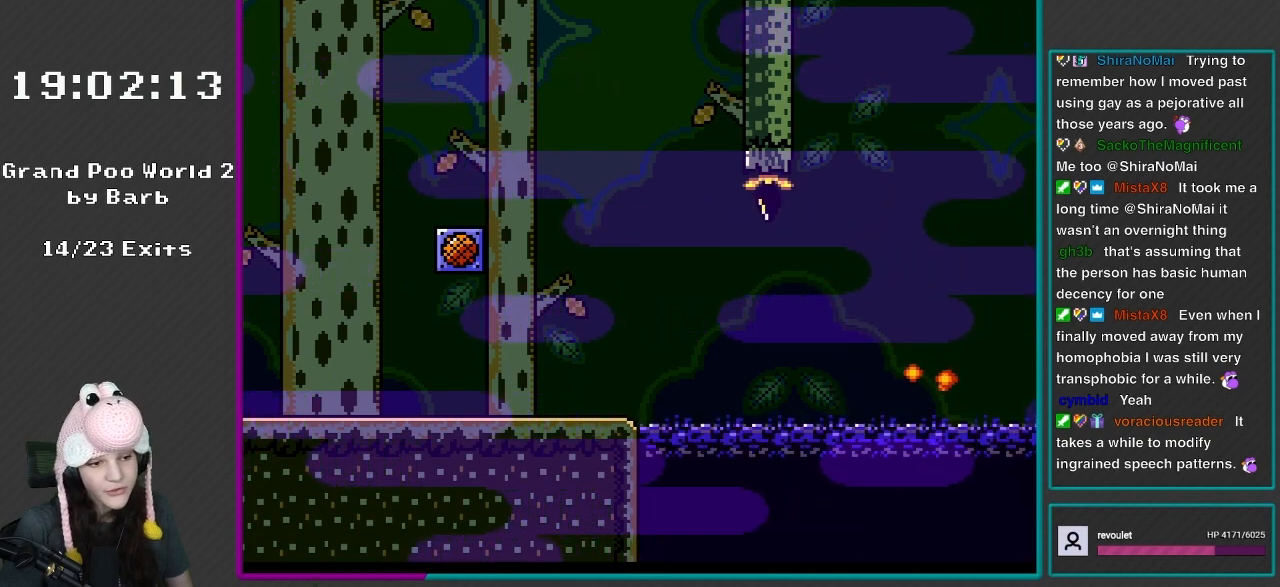
{"buttons": ["Y"], "events": [[267, "Y", "down"]]}
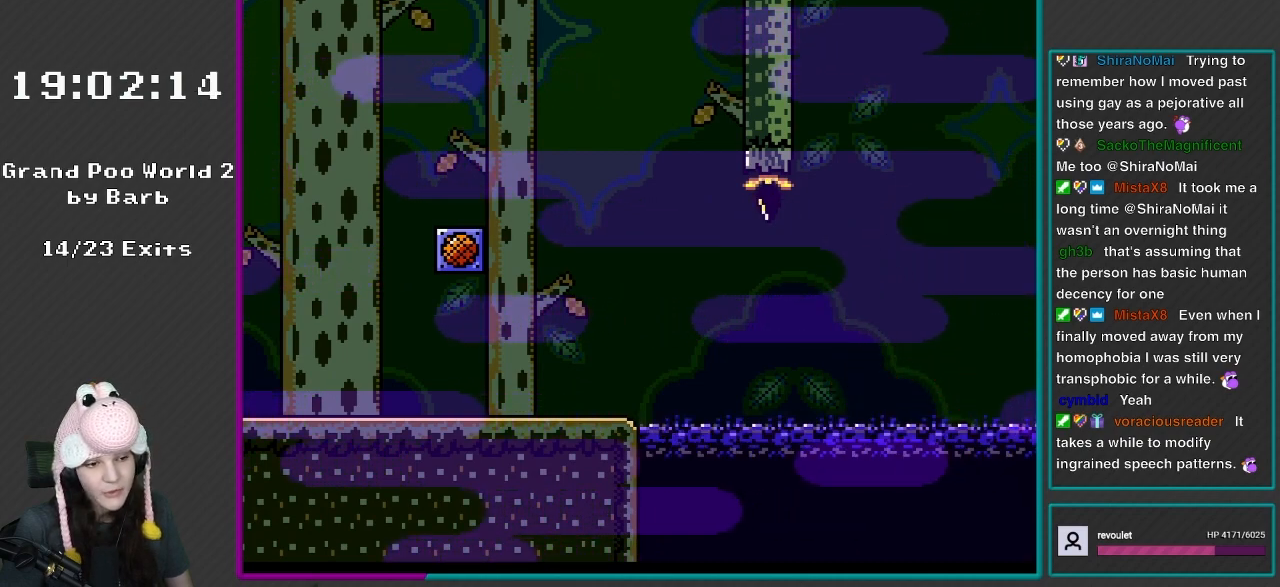
{"buttons": [], "events": [[350, "Y", "up"]]}
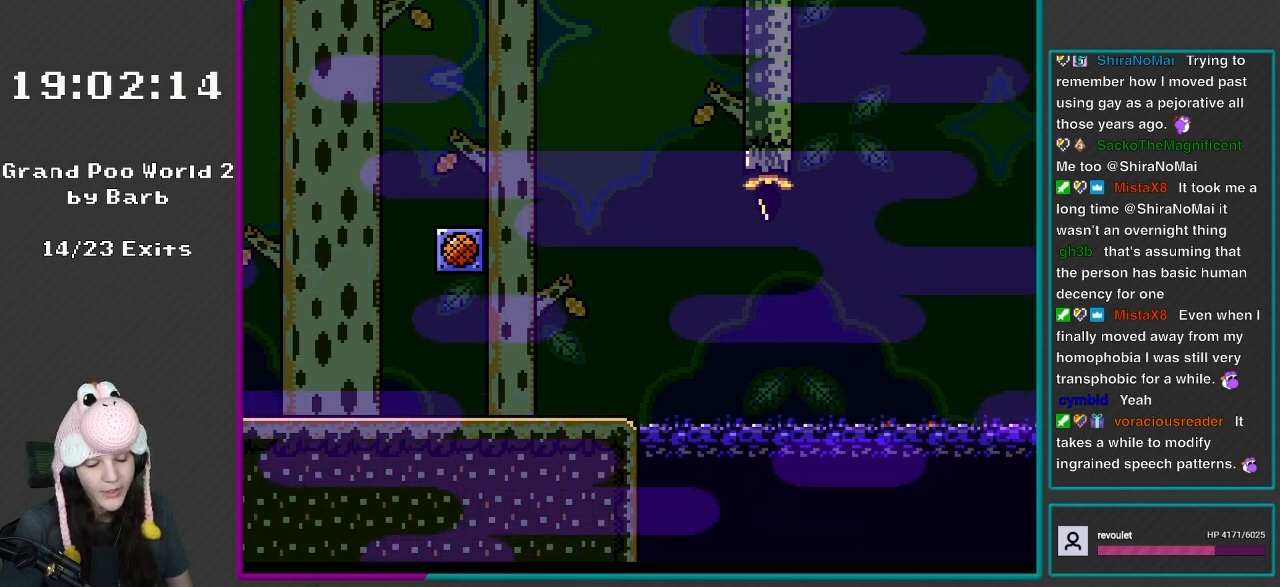
{"buttons": ["Y"], "events": [[133, "Y", "down"]]}